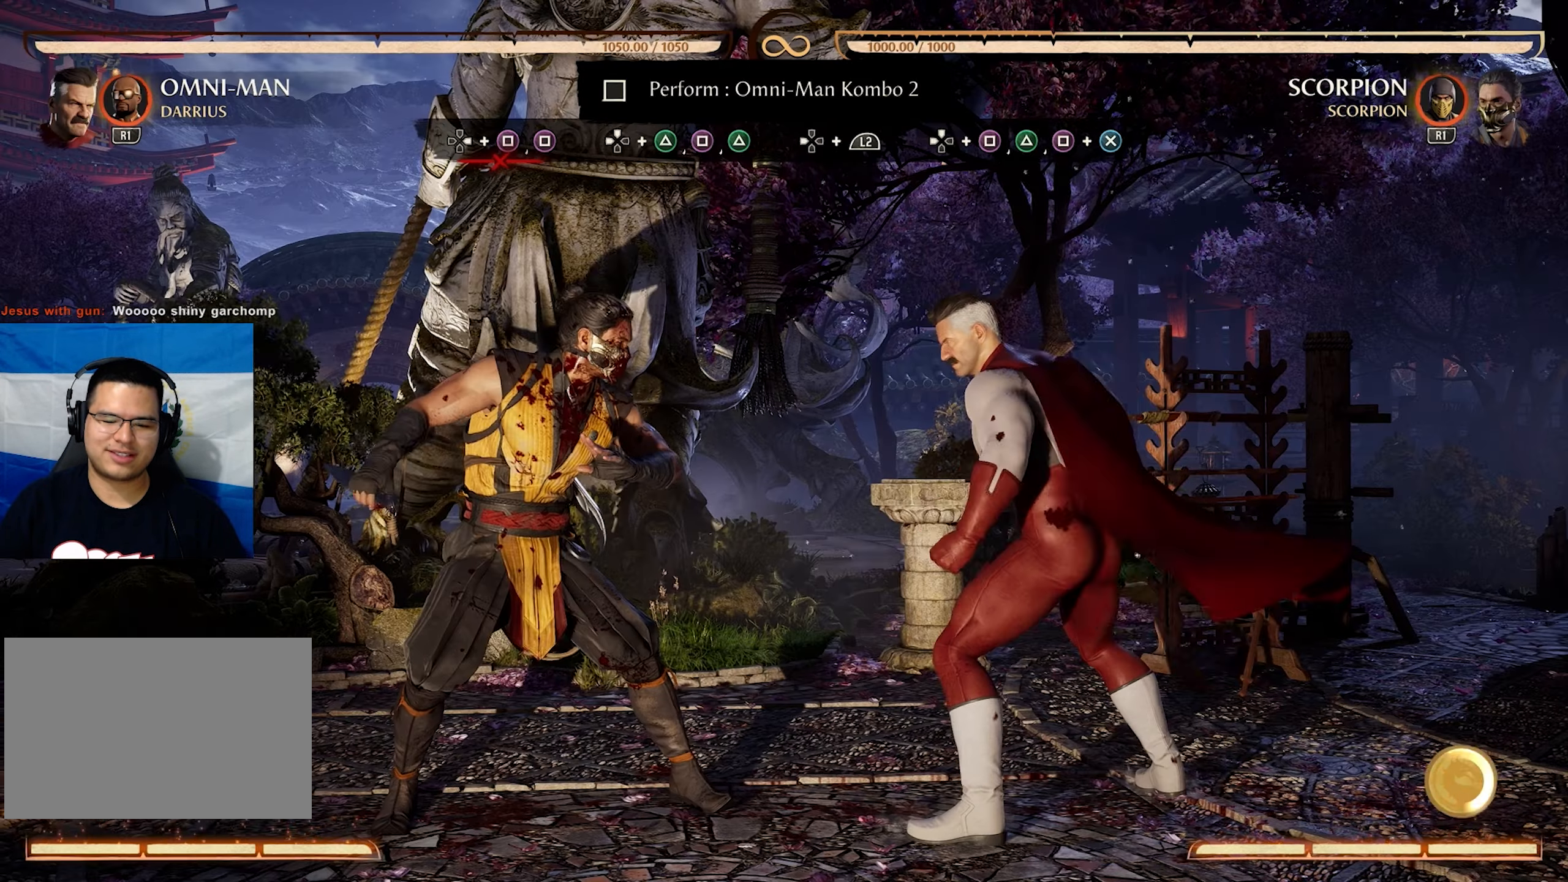
Gameplay with a controller (PlayStation layout); each line is a JSON object with the inputs held at the frame after it. "events" lists button and stick changes between this image and that frame as [ms after this image, input, new state], when the widget could be followed in between. Not read: L3 R3 left_stick right_stick.
{"buttons": ["CROSS", "DPAD_LEFT"], "events": [[133, "CIRCLE", "up"], [383, "DPAD_LEFT", "down"], [400, "CROSS", "down"]]}
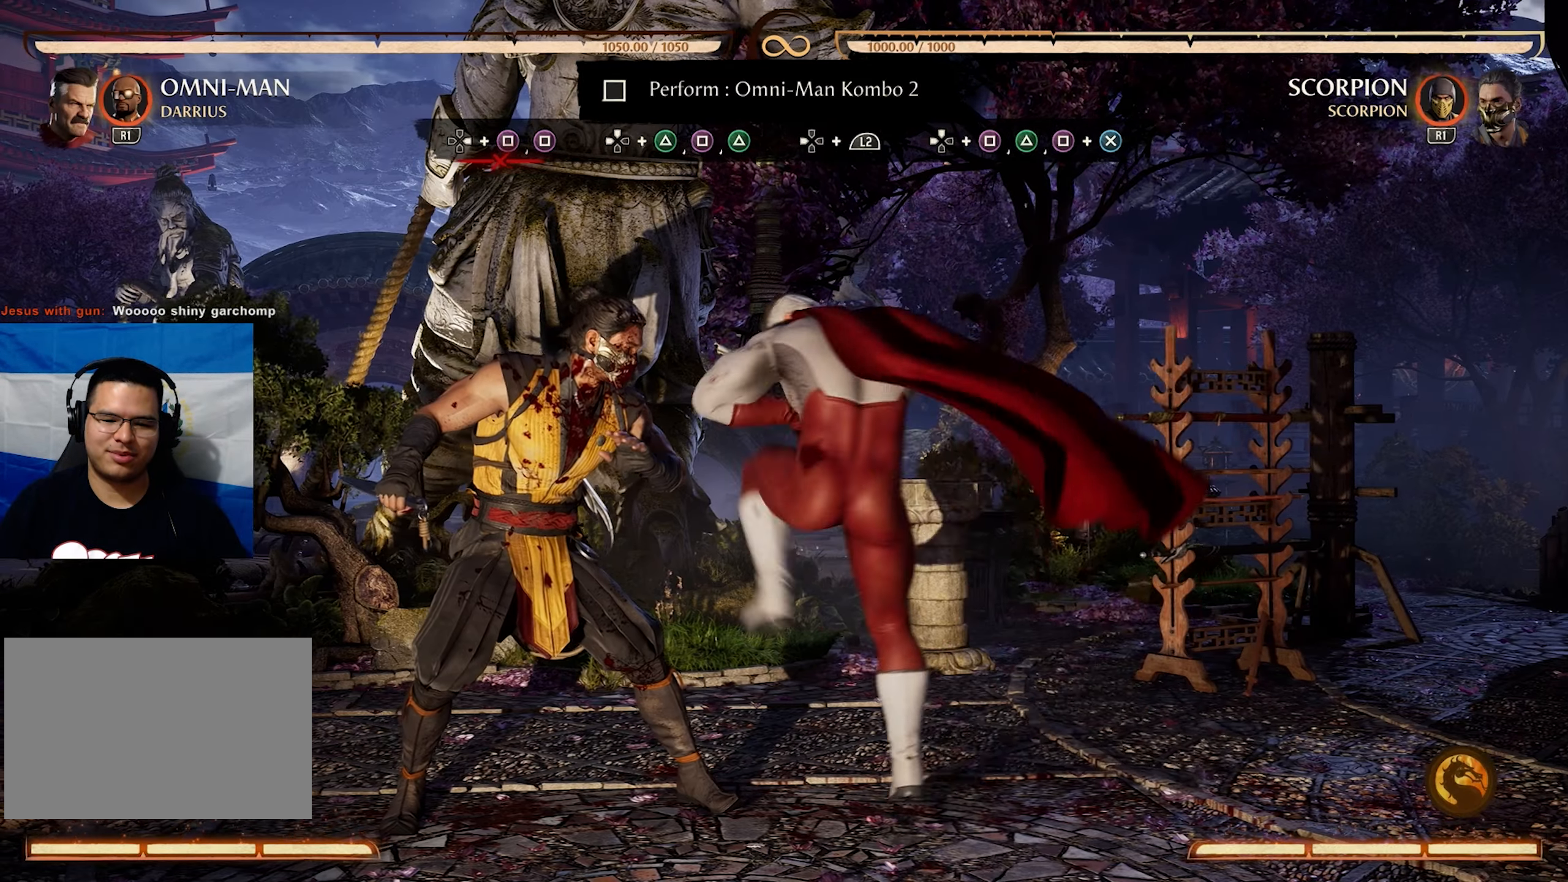
{"buttons": [], "events": [[33, "DPAD_LEFT", "up"], [67, "CROSS", "up"]]}
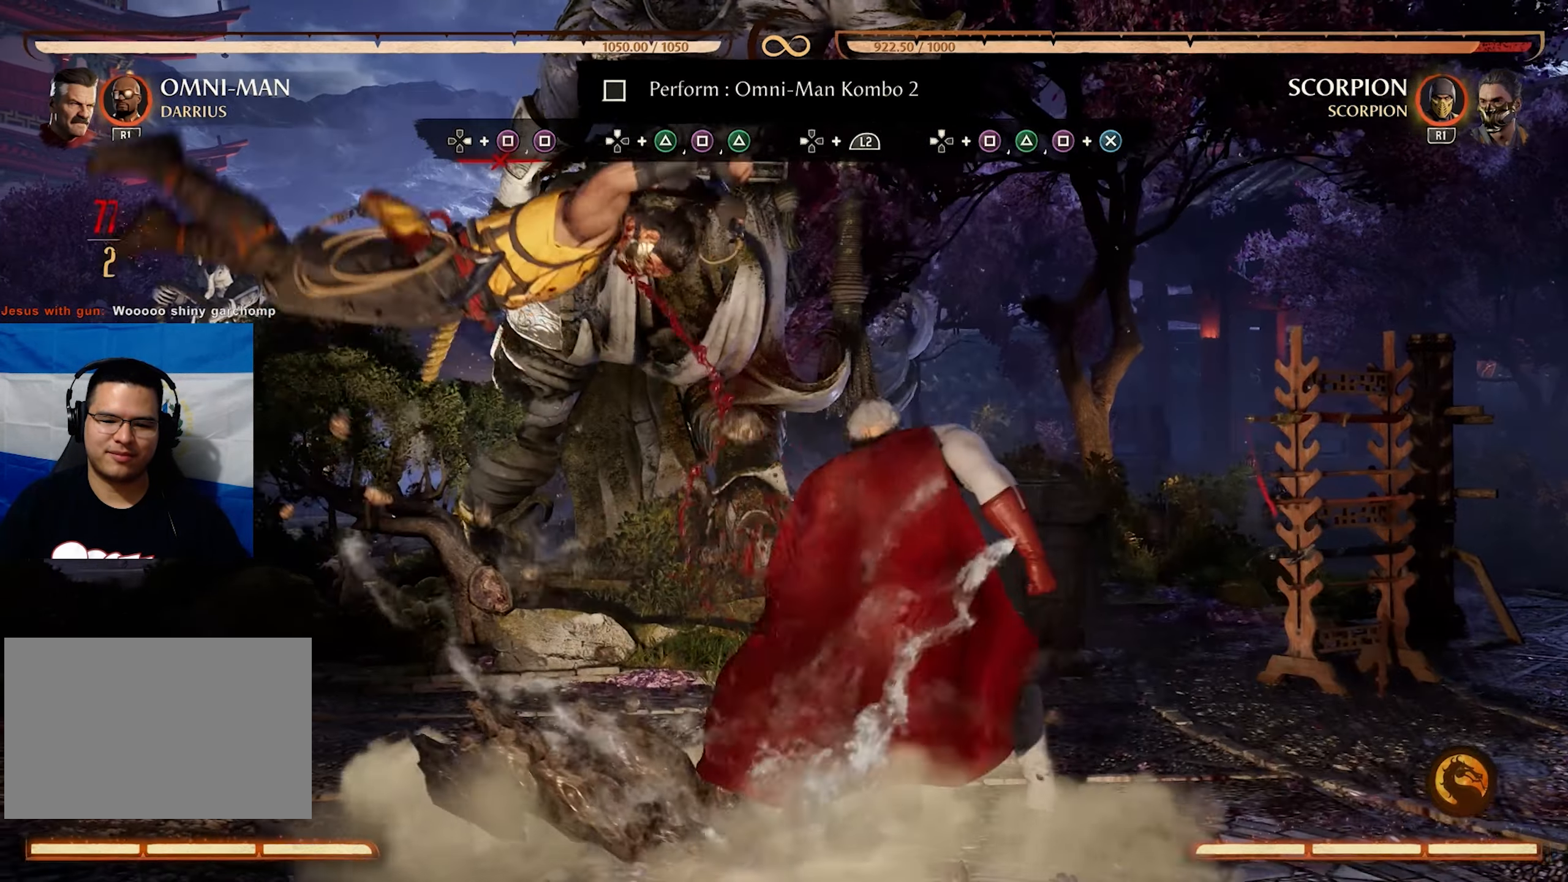
{"buttons": [], "events": []}
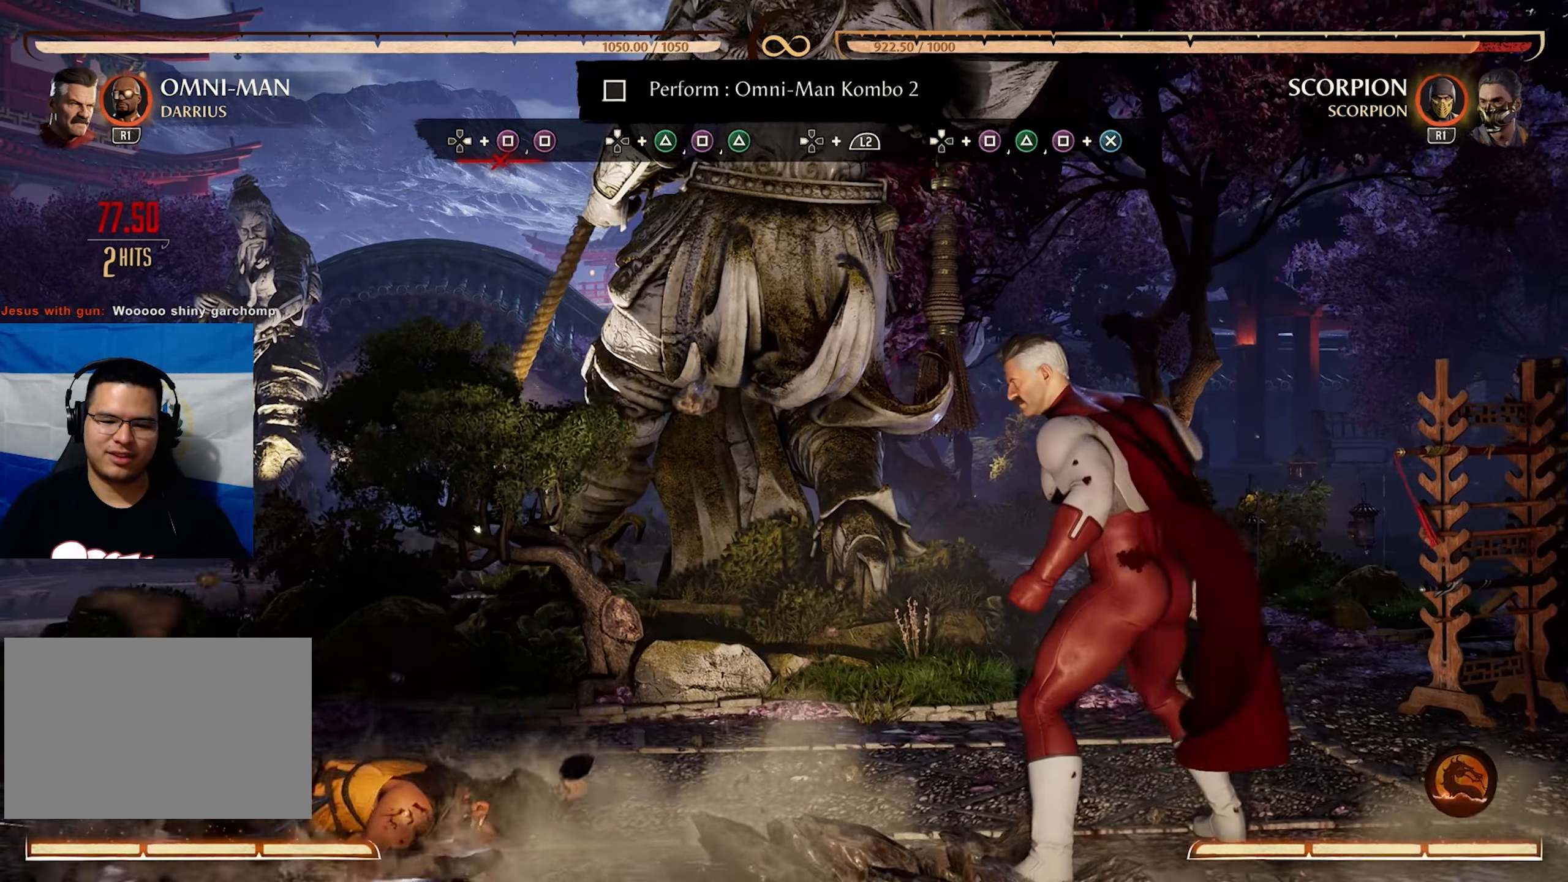
{"buttons": [], "events": []}
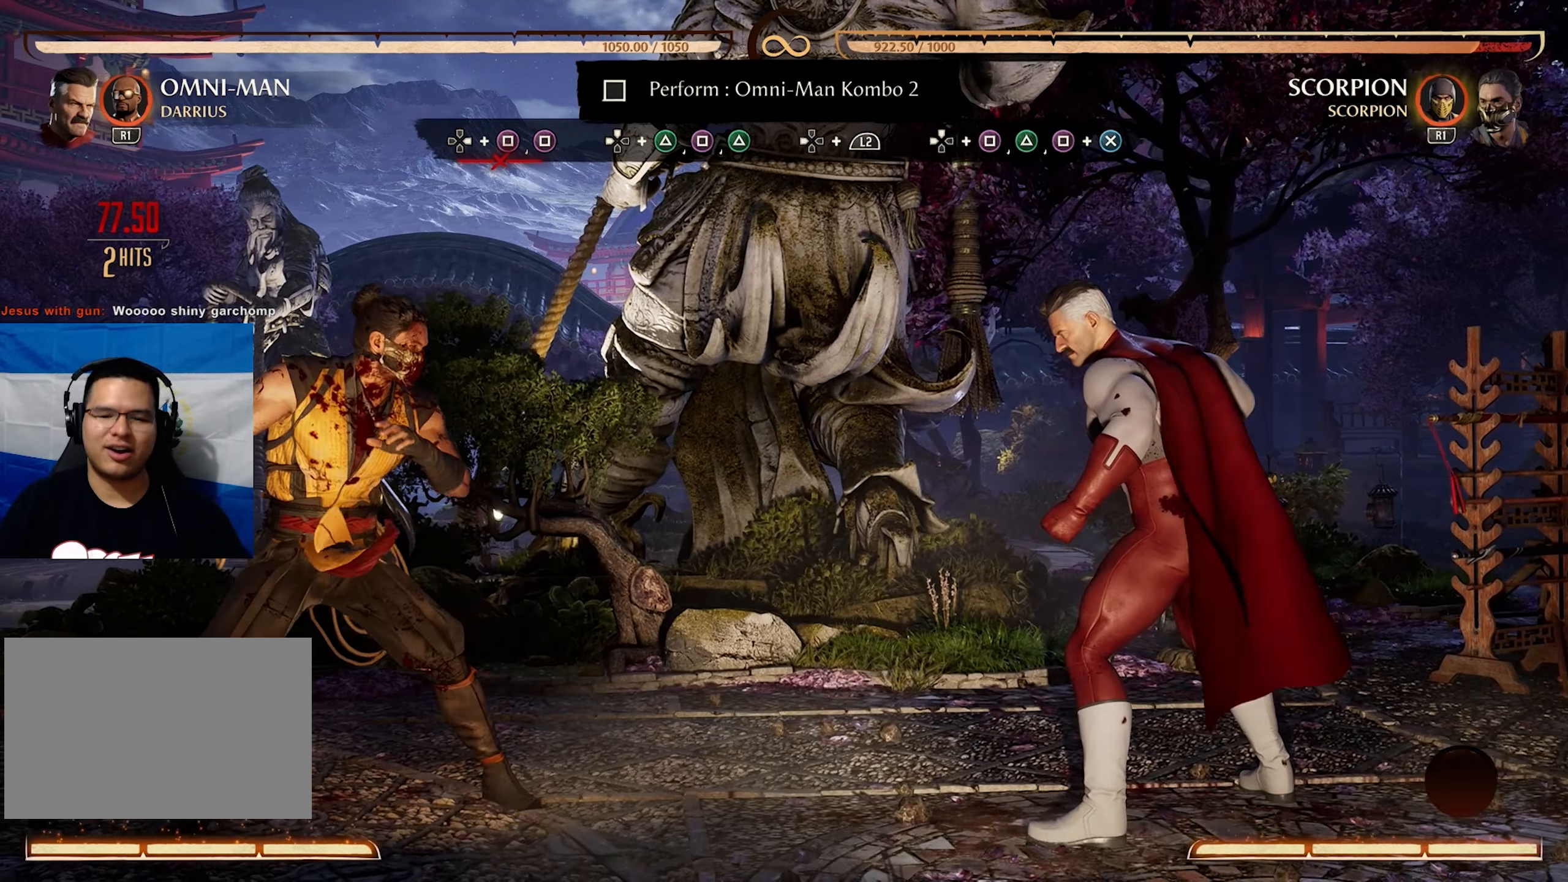
{"buttons": [], "events": [[34, "DPAD_LEFT", "down"], [317, "DPAD_LEFT", "up"]]}